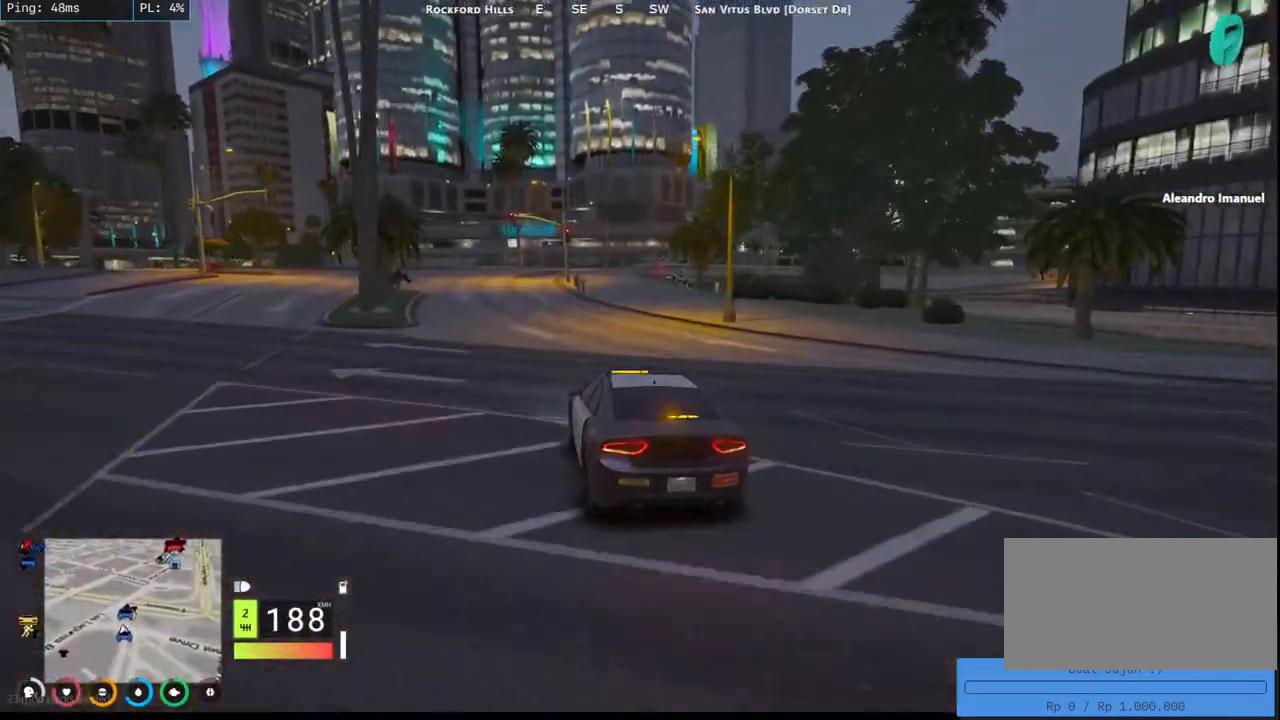
Gameplay with keyboard and mouse; each line is a JSON object with the keys and mouse buttons held at the frame after it. "events" lists presses ("down") and releases ("up") of "a", "ctrl", "d", "e", "q", "s", "shift", "space", "w", "mouse_left", "mouse_wheel", "mouse_right", "mouse_mb4" and "mouse_mb5" between this image and that frame as [ms after this image, input, new state], when the widget could be followed in between. "mouse_left", "mouse_wheel", "mouse_right", "mouse_mb4", "mouse_mb5" = the "left", "wheel", "right", "mb4", "mb5" buttons of the "mouse" list. No other keys are recorded. "wheel" means that the mouse wheel is clicked or scrolled. Mouse movement is not recorded.
{"keys": ["d", "s"], "mouse": [], "events": [[17, "d", "up"], [150, "d", "down"]]}
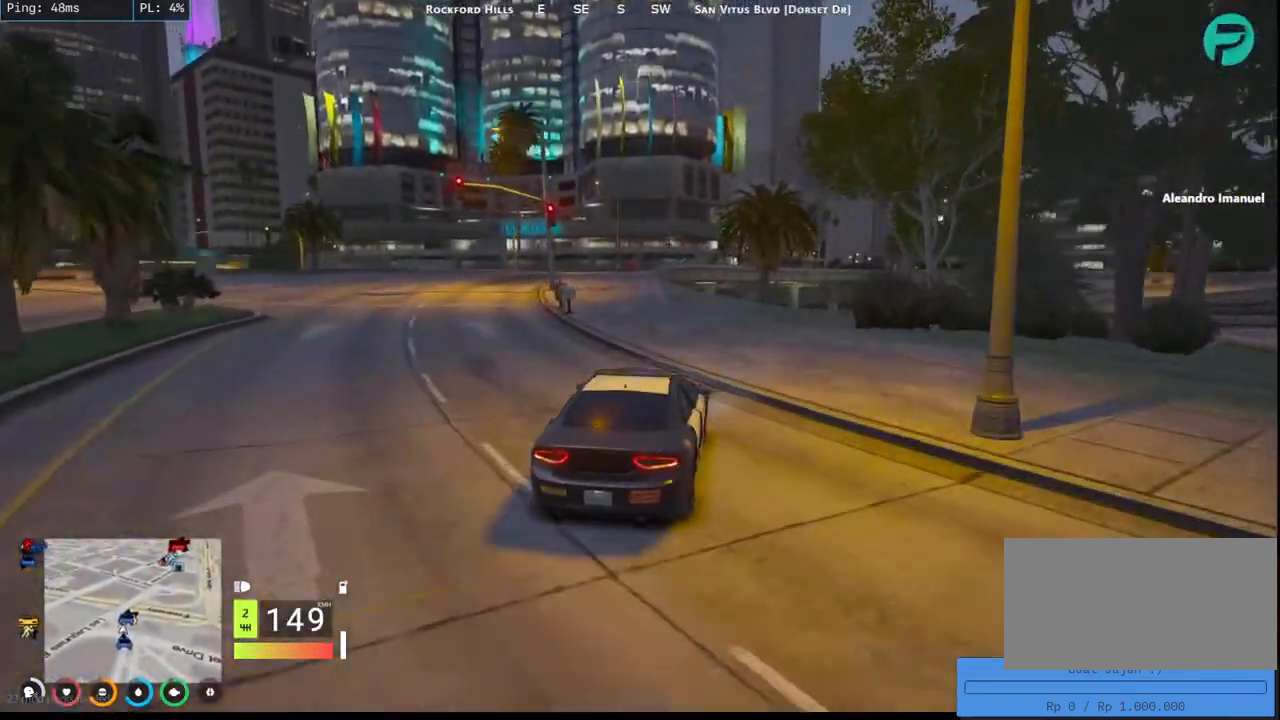
{"keys": ["s"], "mouse": [], "events": [[500, "d", "up"]]}
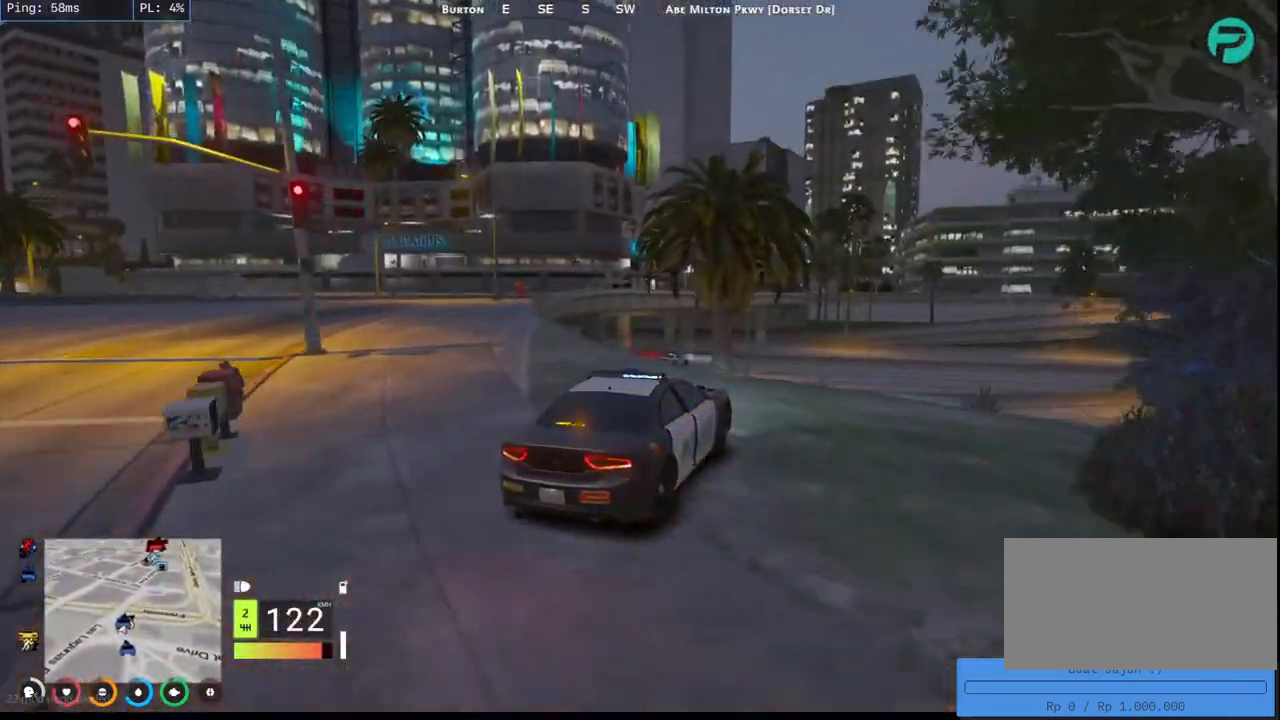
{"keys": ["s"], "mouse": [], "events": [[17, "a", "down"], [317, "a", "up"]]}
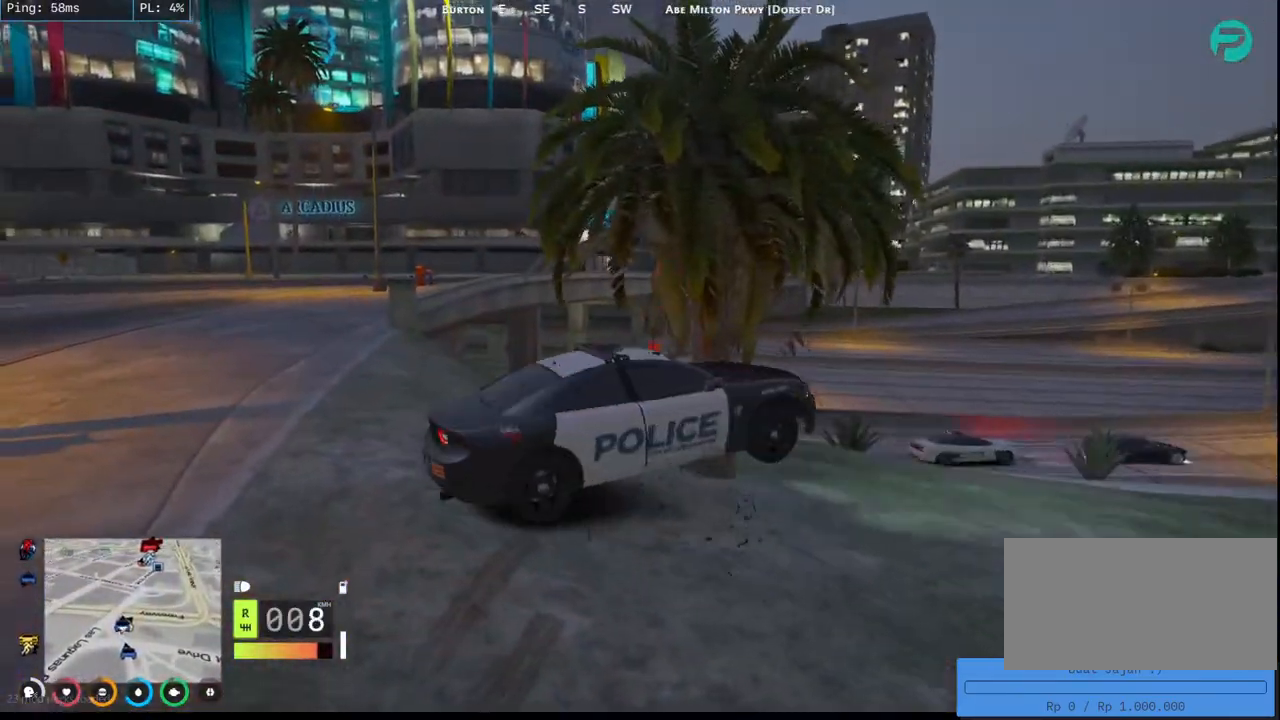
{"keys": ["w"], "mouse": [], "events": [[100, "s", "up"], [334, "w", "down"]]}
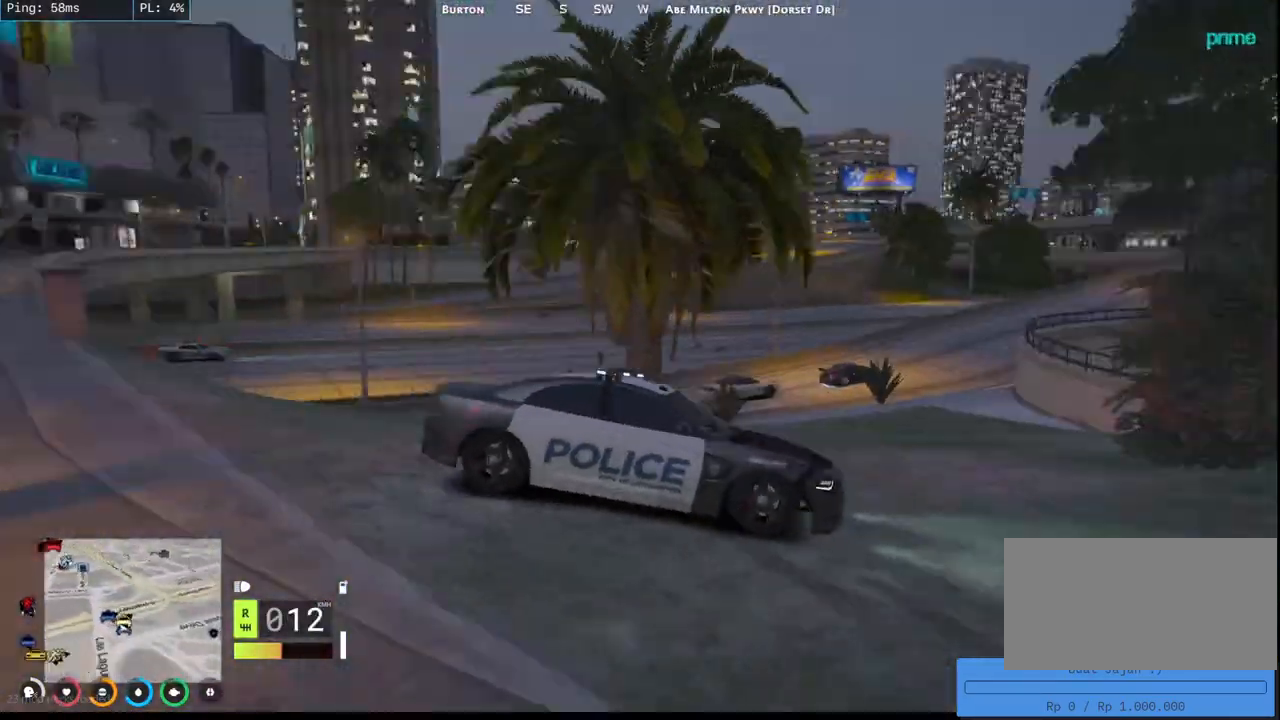
{"keys": ["a", "w"], "mouse": [], "events": [[17, "w", "up"], [100, "w", "down"], [134, "a", "down"]]}
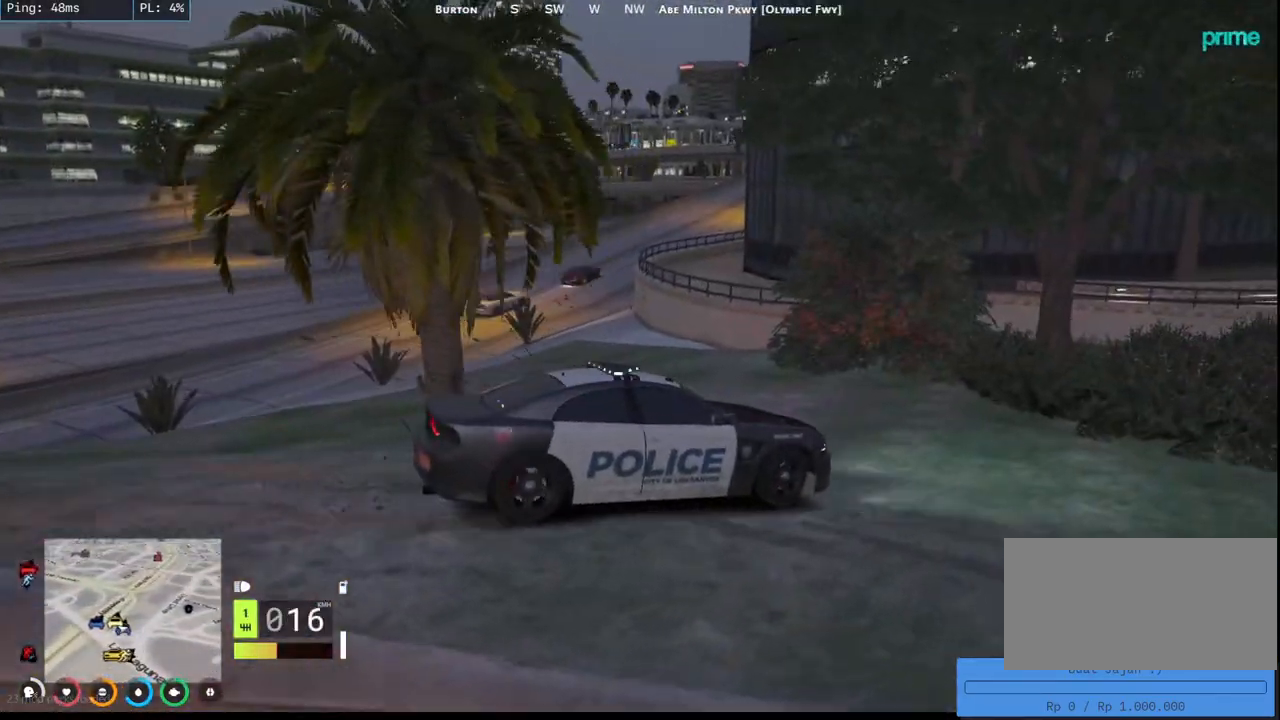
{"keys": ["a"], "mouse": [], "events": [[450, "w", "up"]]}
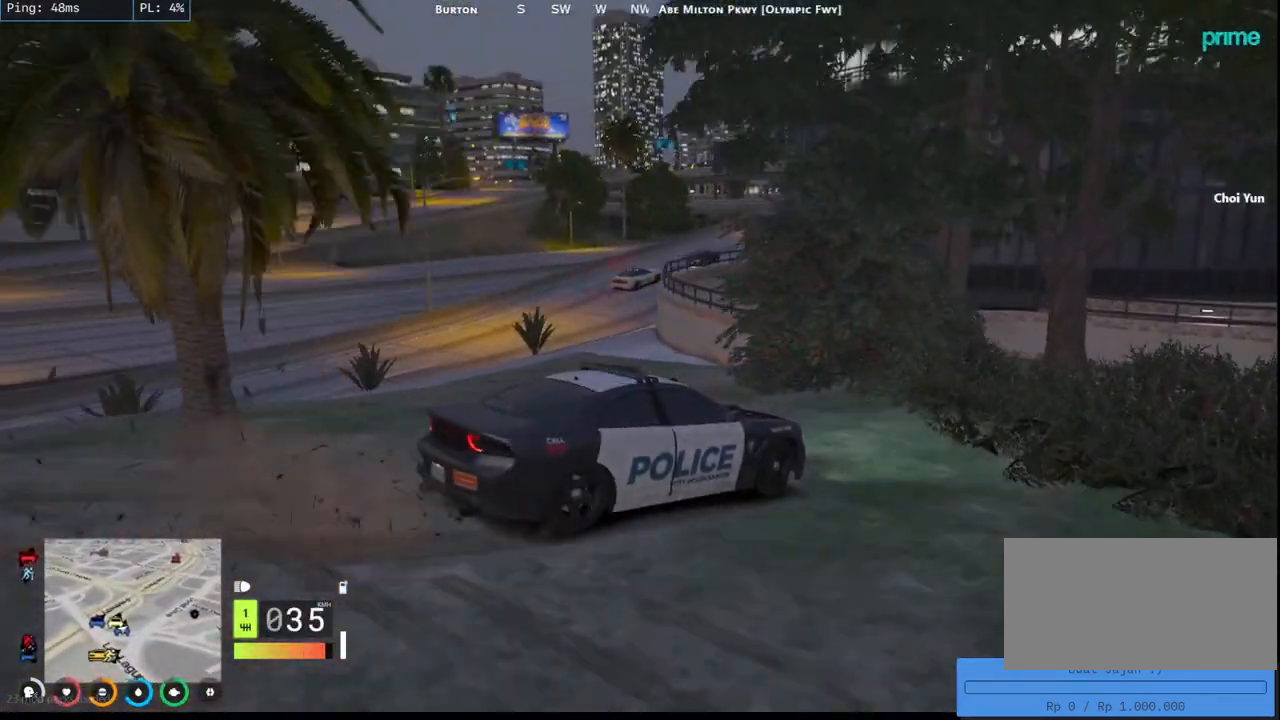
{"keys": ["a", "w"], "mouse": [], "events": [[500, "w", "down"]]}
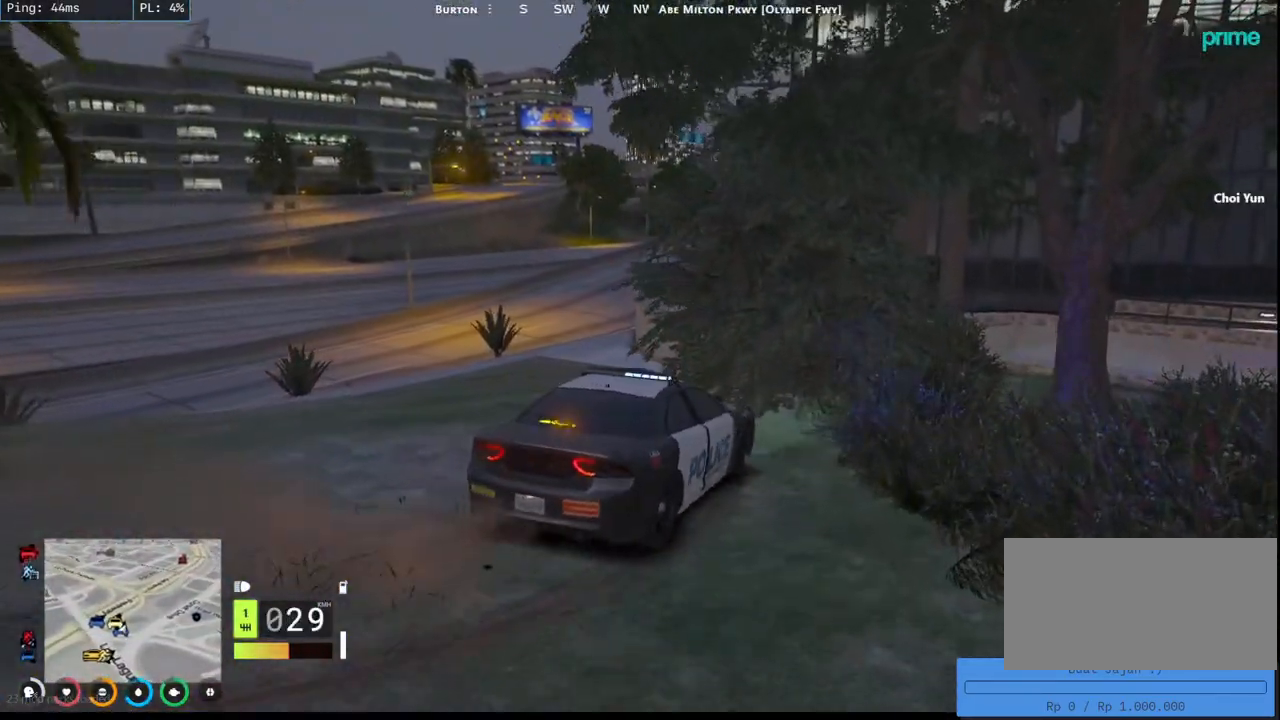
{"keys": ["w"], "mouse": [], "events": [[317, "a", "up"]]}
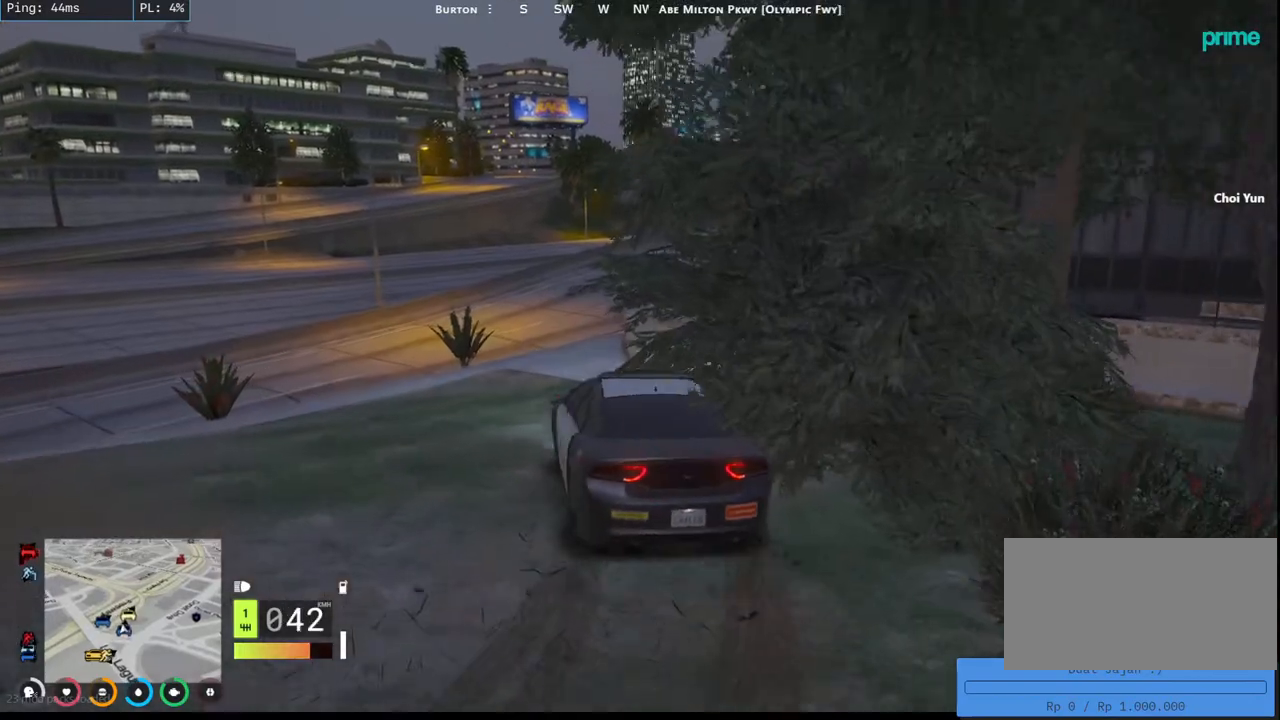
{"keys": ["w"], "mouse": [], "events": [[84, "d", "down"], [217, "d", "up"]]}
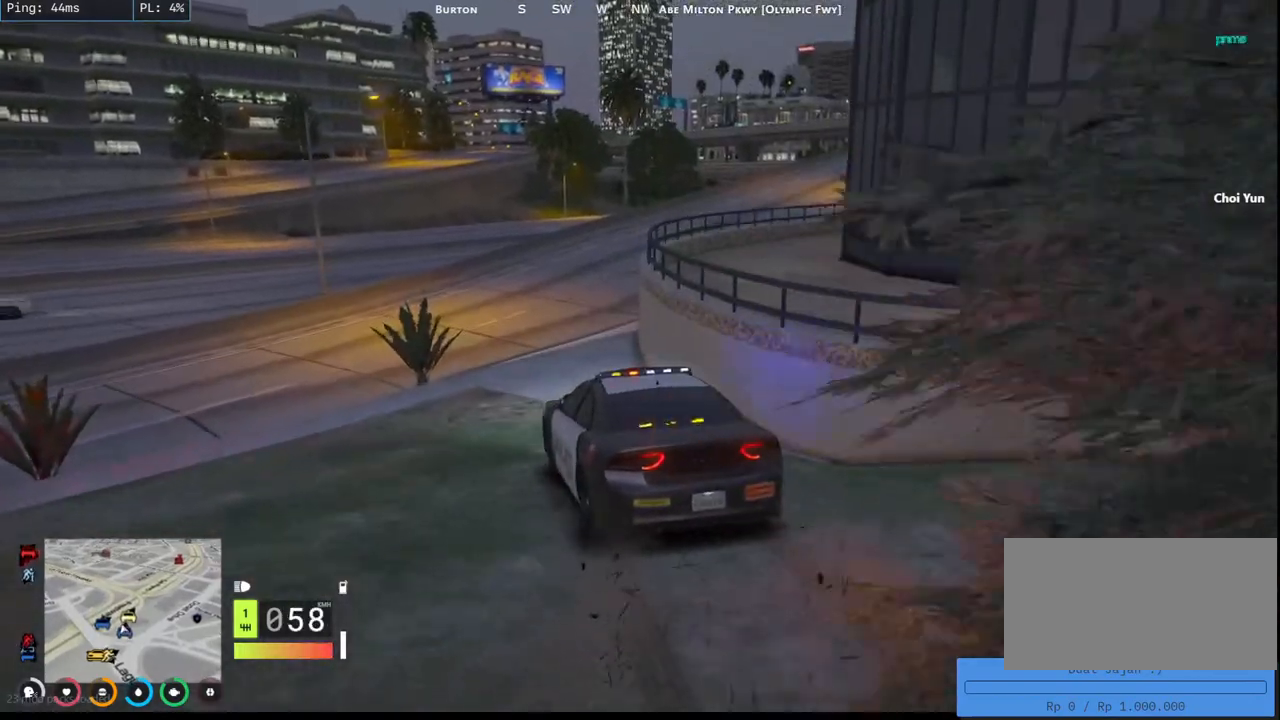
{"keys": [], "mouse": [], "events": [[184, "w", "up"]]}
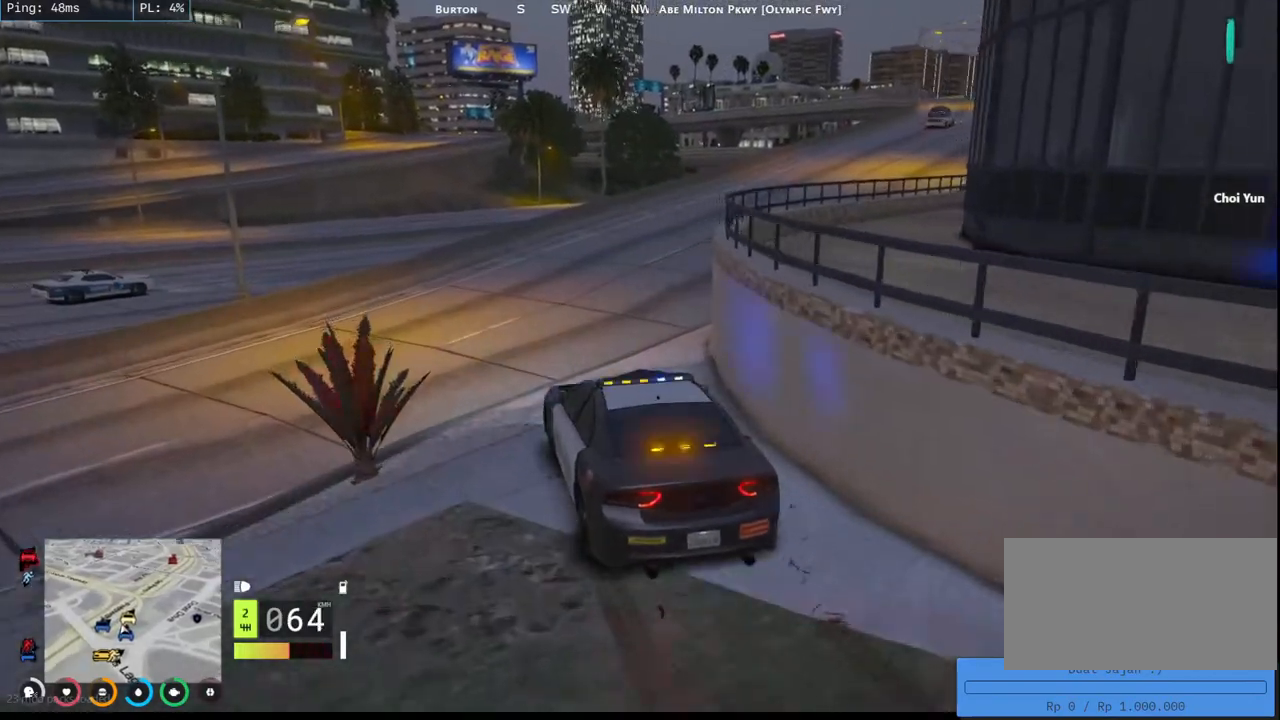
{"keys": ["d", "w"], "mouse": [], "events": [[34, "d", "down"], [50, "w", "down"]]}
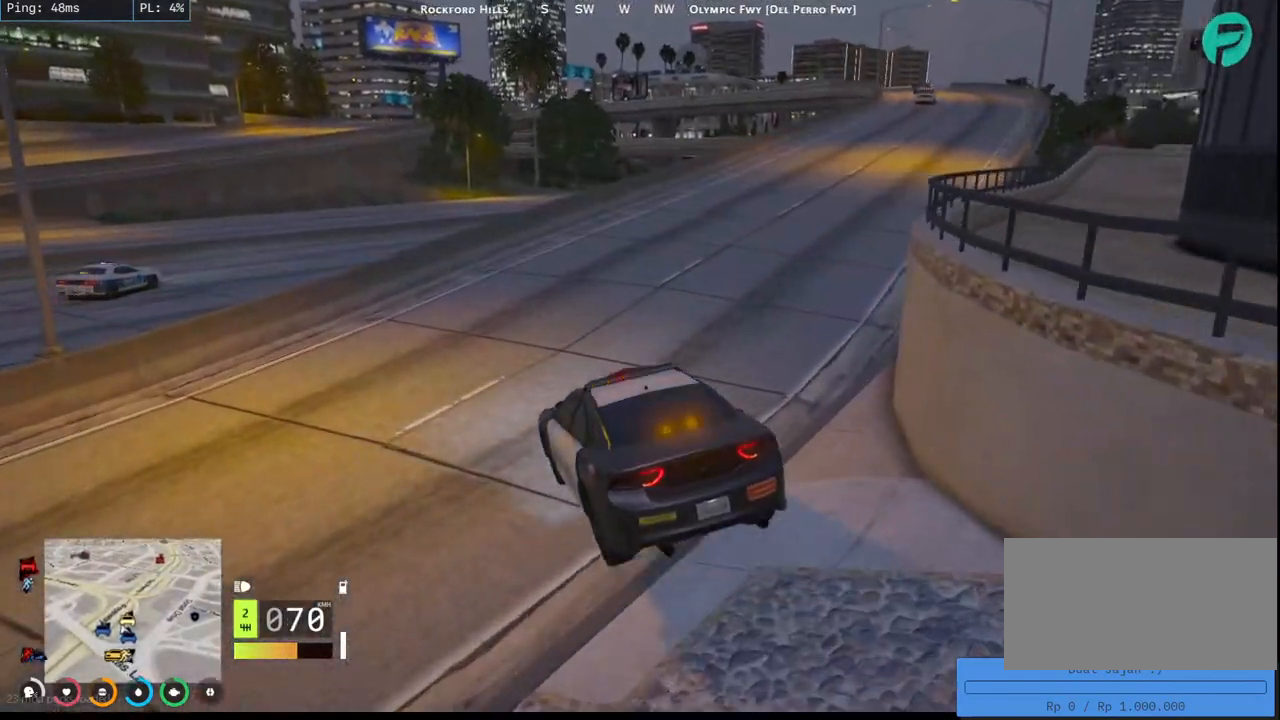
{"keys": ["d", "w"], "mouse": [], "events": [[100, "w", "up"], [234, "w", "down"]]}
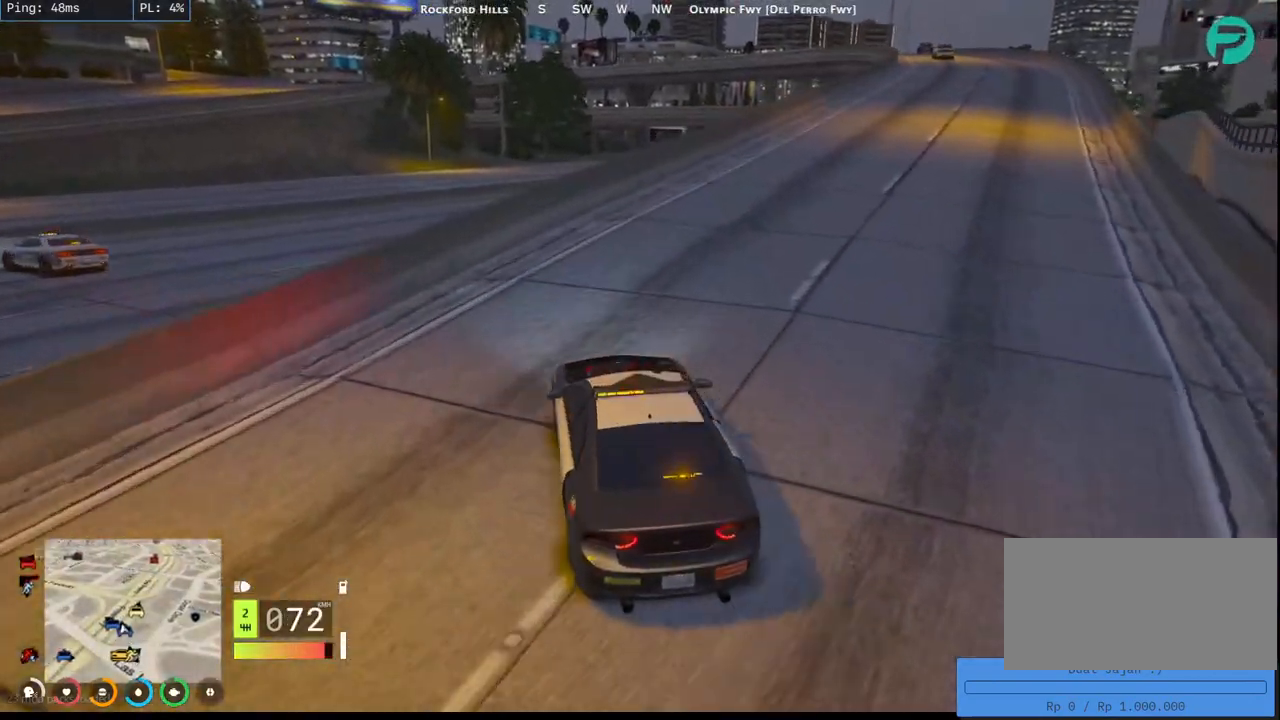
{"keys": ["w"], "mouse": [], "events": [[234, "w", "up"], [334, "w", "down"], [434, "d", "up"]]}
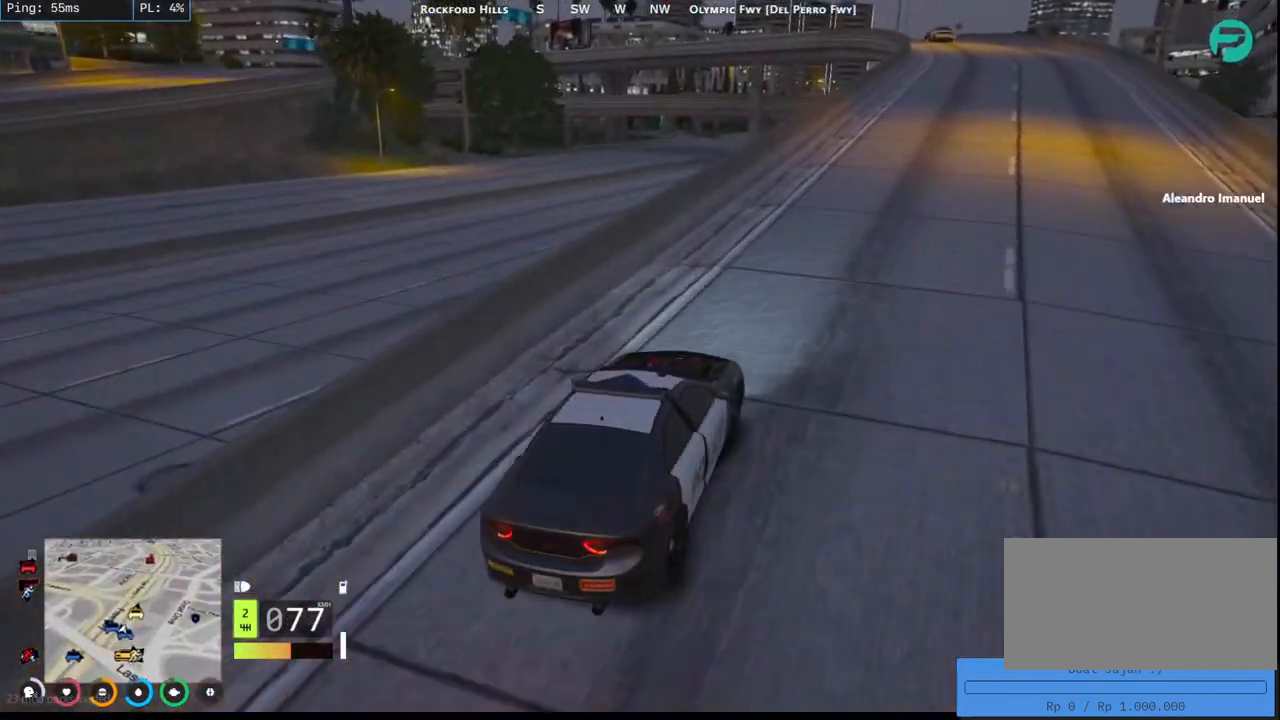
{"keys": ["w"], "mouse": [], "events": []}
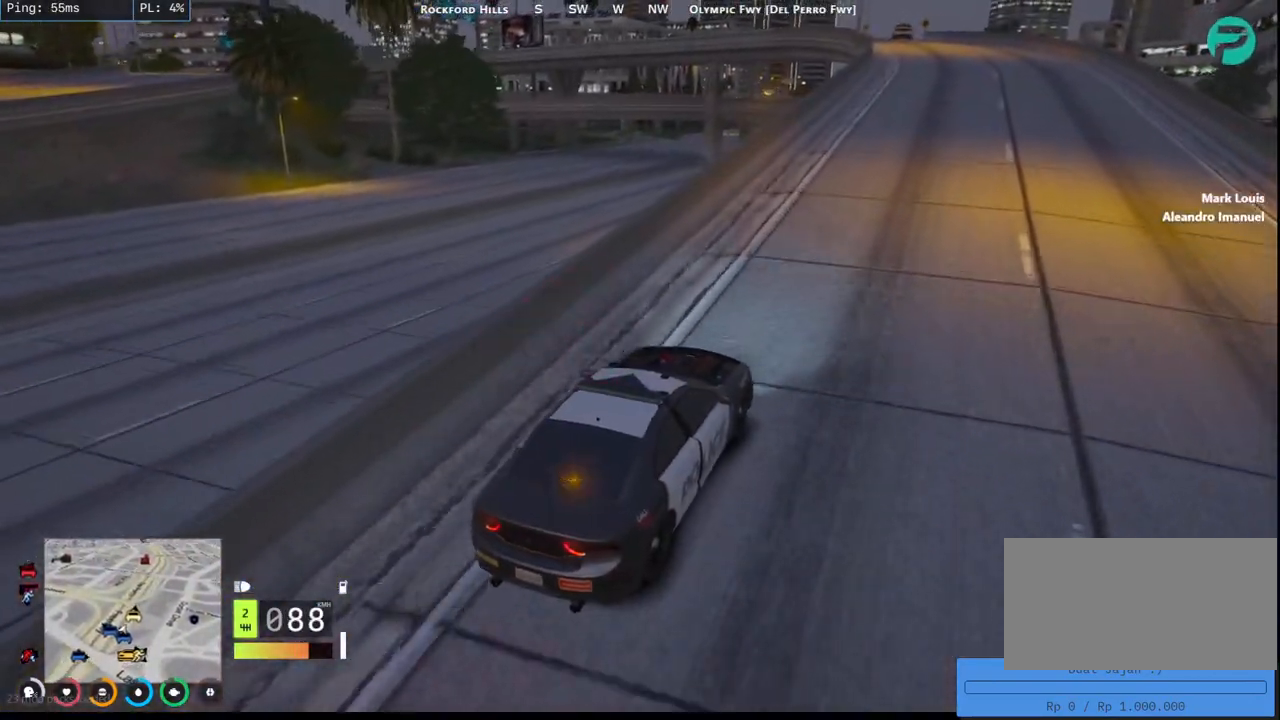
{"keys": ["w"], "mouse": [], "events": []}
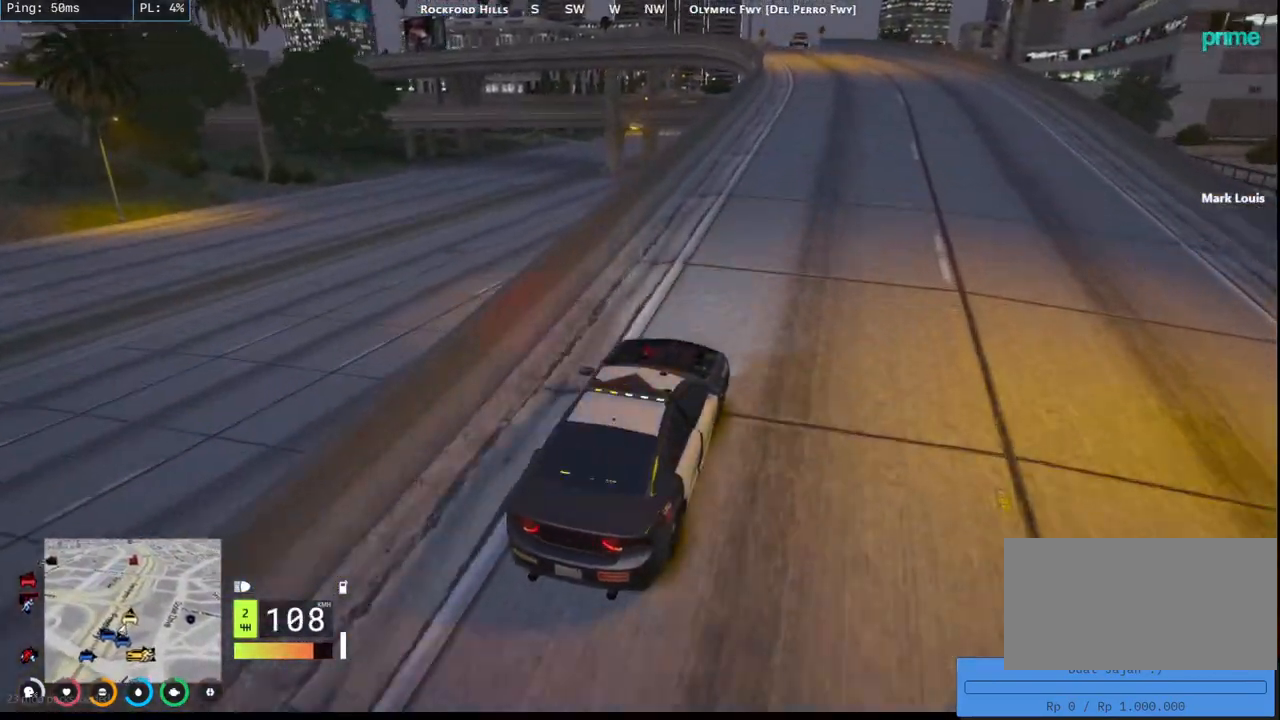
{"keys": ["w"], "mouse": [], "events": [[400, "a", "down"], [500, "a", "up"]]}
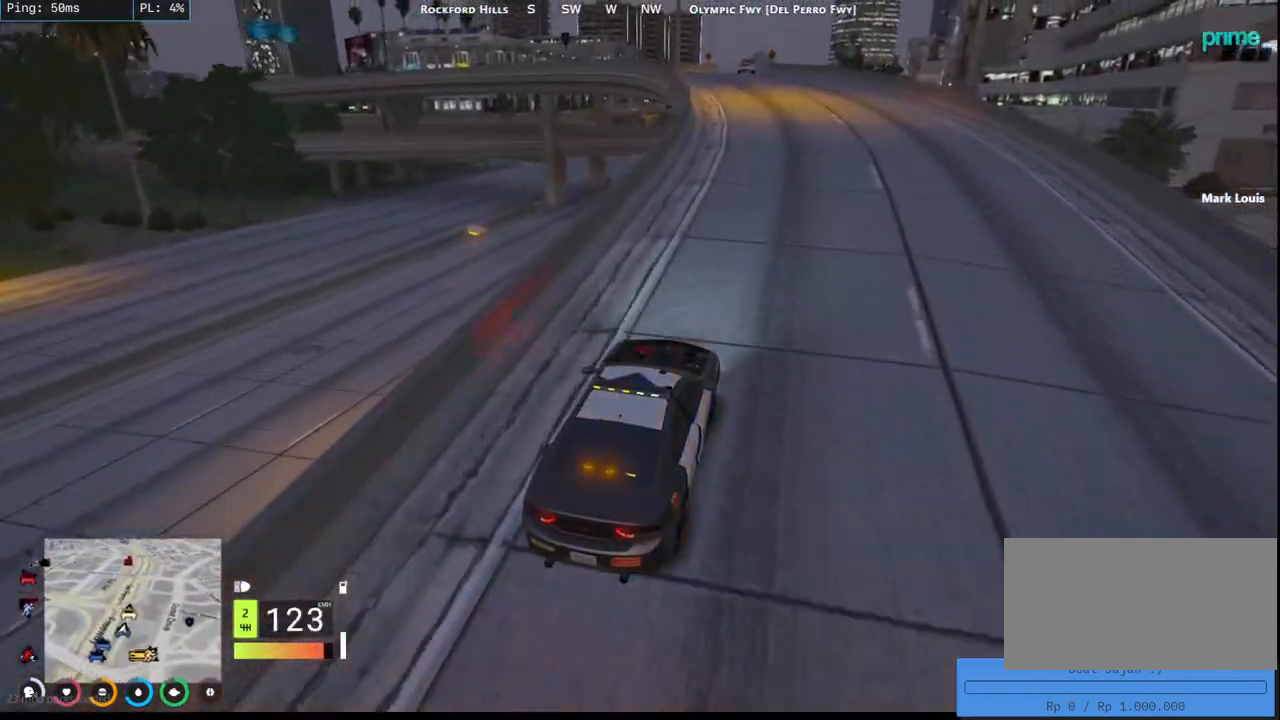
{"keys": ["w"], "mouse": ["mb5"], "events": [[350, "a", "down"], [367, "mouse_mb5", "down"], [484, "a", "up"]]}
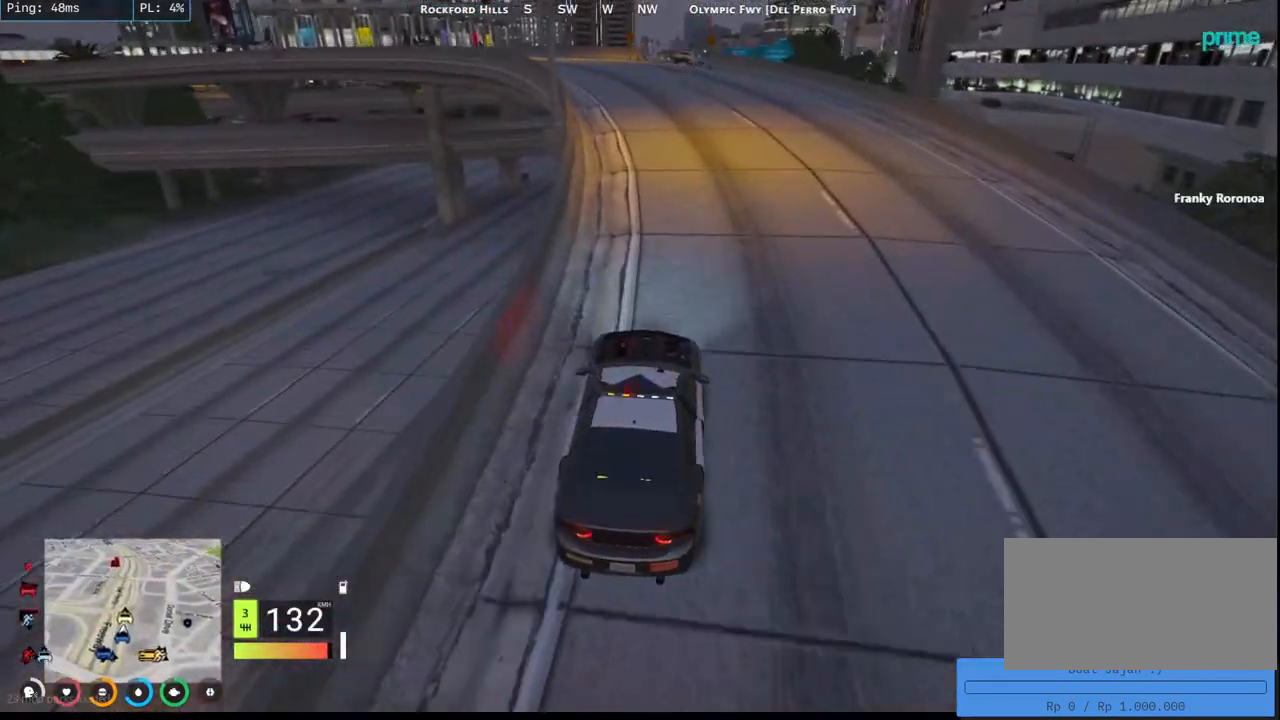
{"keys": ["s"], "mouse": ["mb5"], "events": [[34, "w", "up"], [350, "s", "down"]]}
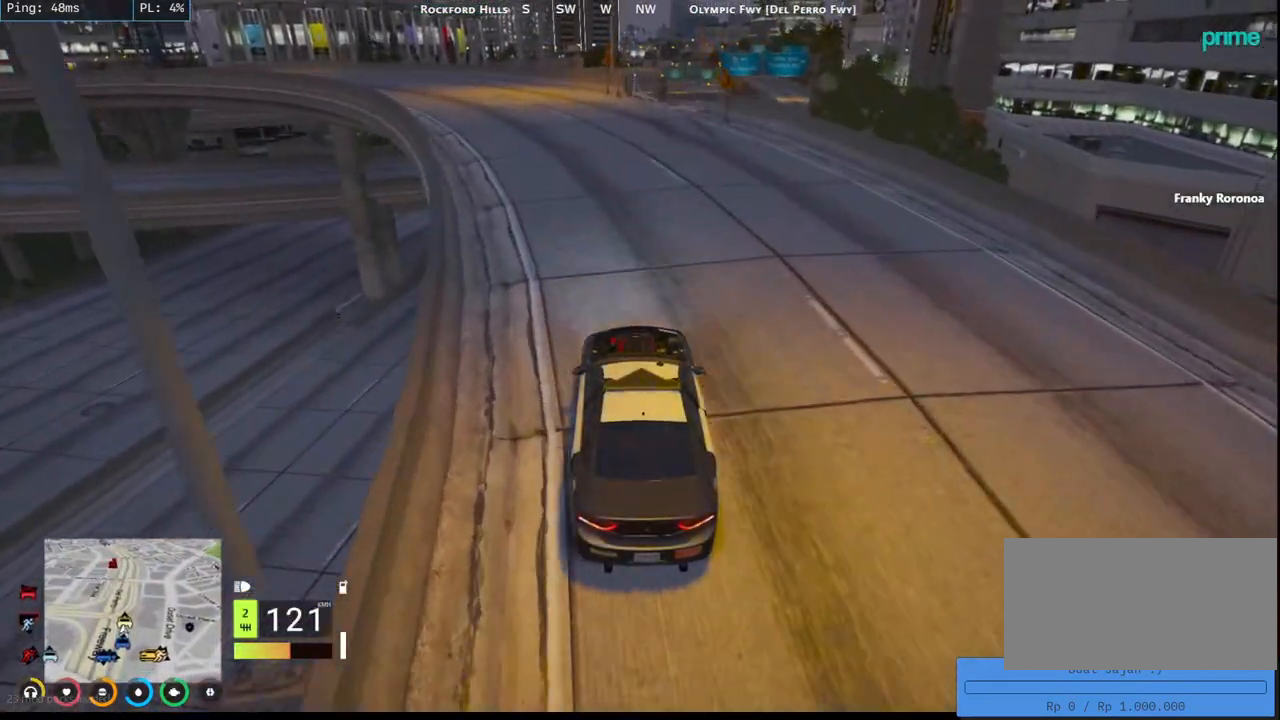
{"keys": ["d"], "mouse": [], "events": [[34, "s", "up"], [117, "mouse_mb5", "up"], [367, "d", "down"]]}
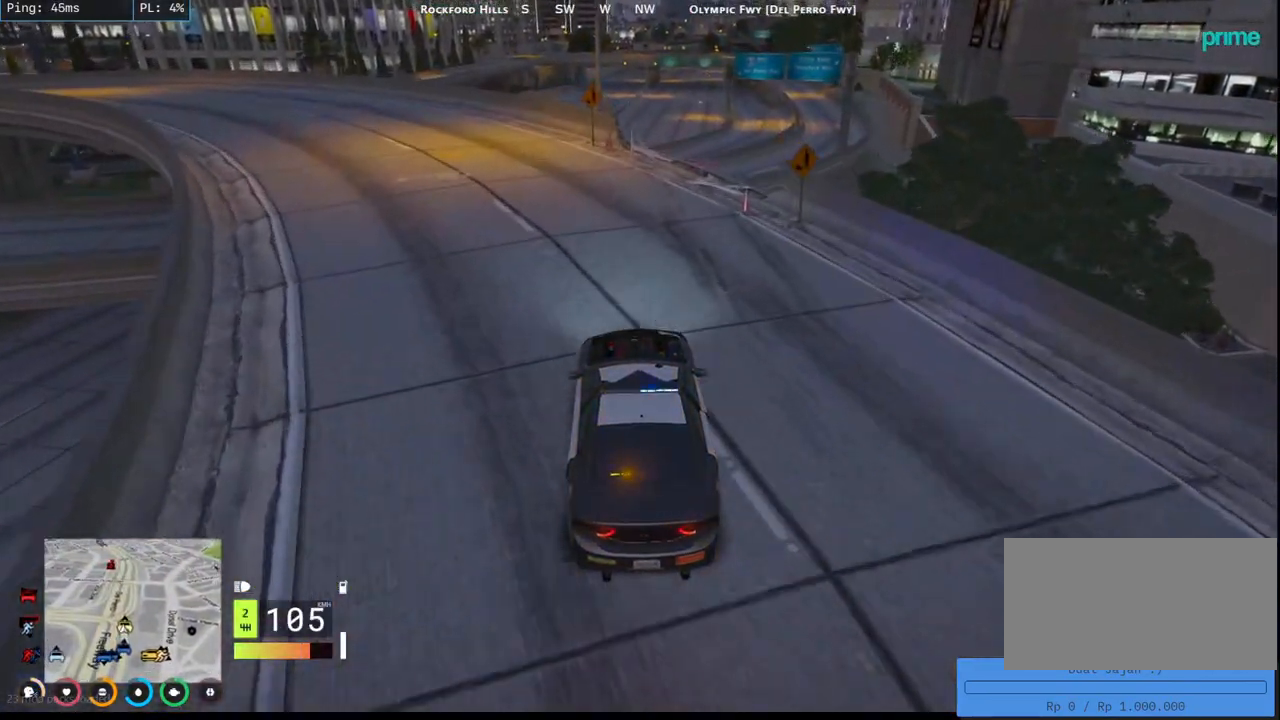
{"keys": [], "mouse": [], "events": [[250, "d", "up"]]}
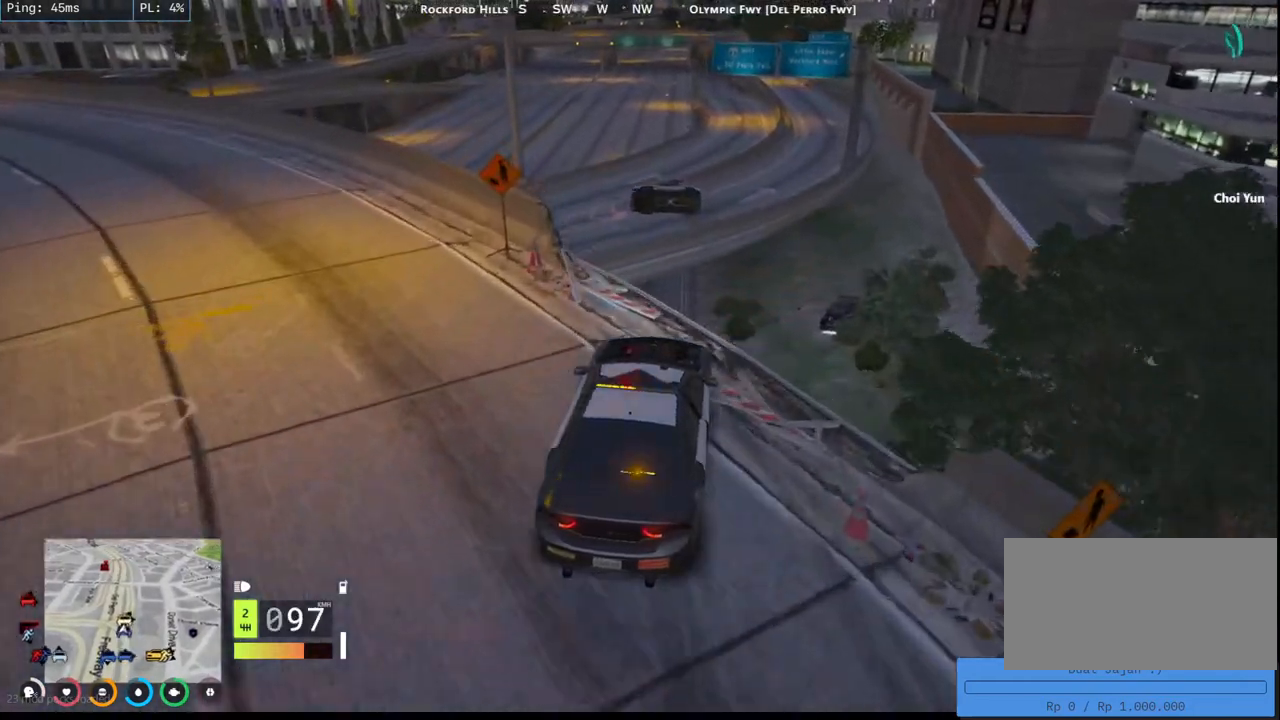
{"keys": ["d", "s"], "mouse": ["mb5"], "events": [[384, "d", "down"], [484, "s", "down"], [500, "mouse_mb5", "down"]]}
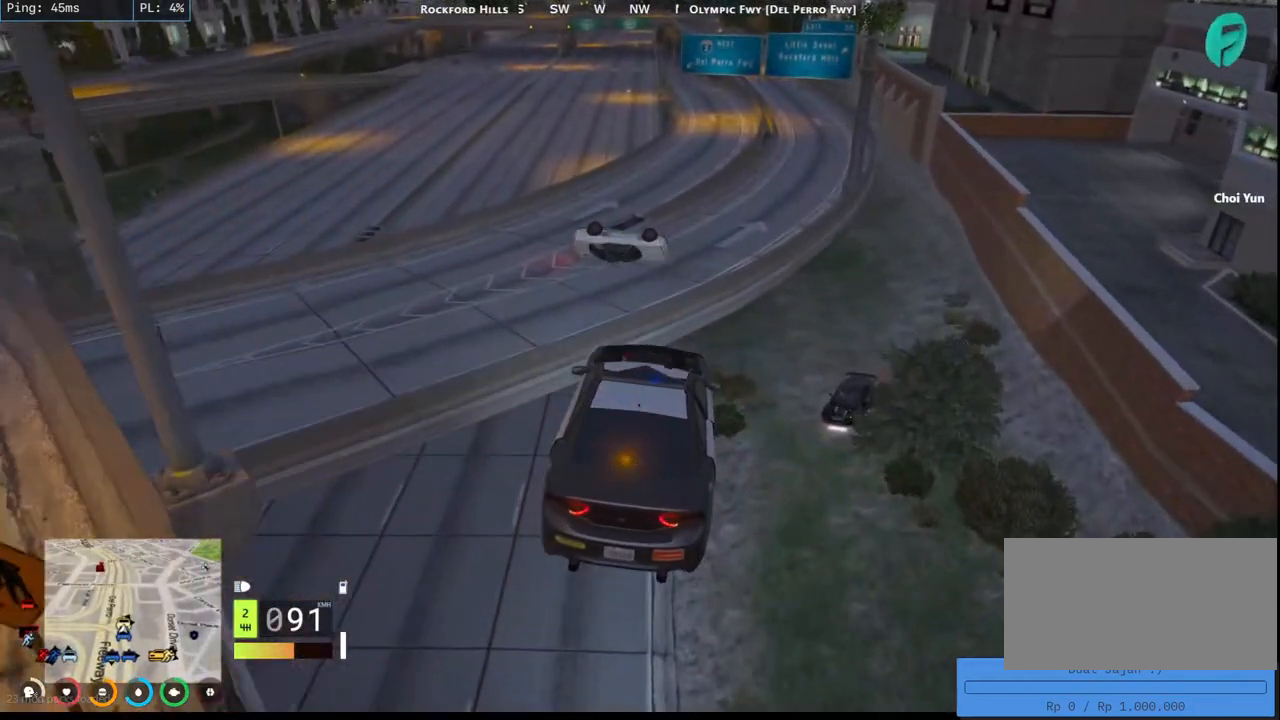
{"keys": ["d", "s"], "mouse": ["mb5"], "events": []}
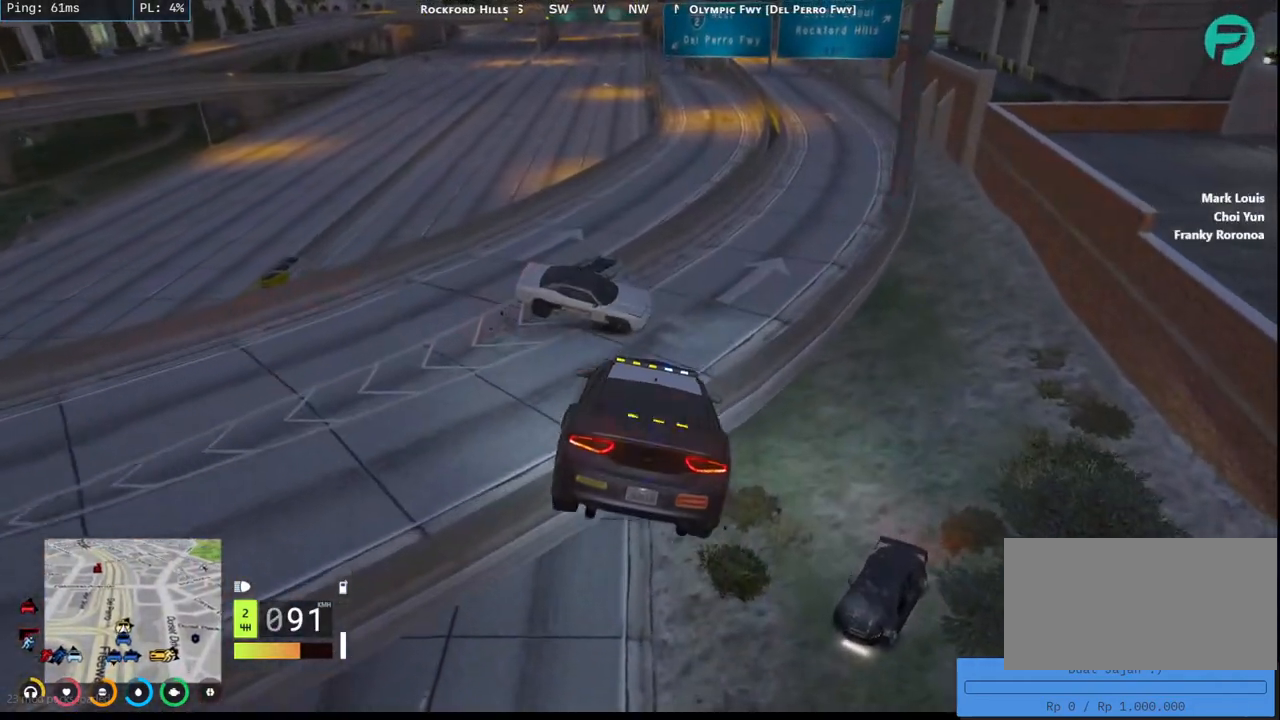
{"keys": ["d", "s"], "mouse": ["mb5"], "events": []}
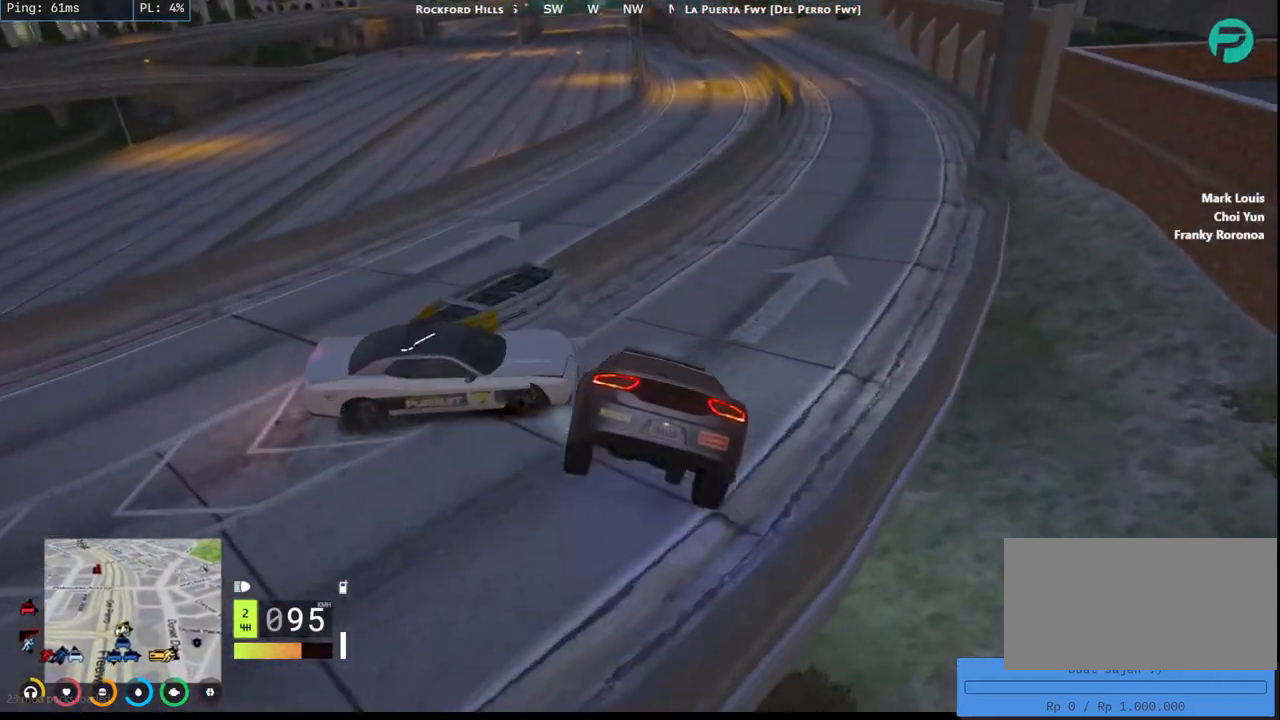
{"keys": ["d"], "mouse": ["mb5"], "events": [[367, "s", "up"]]}
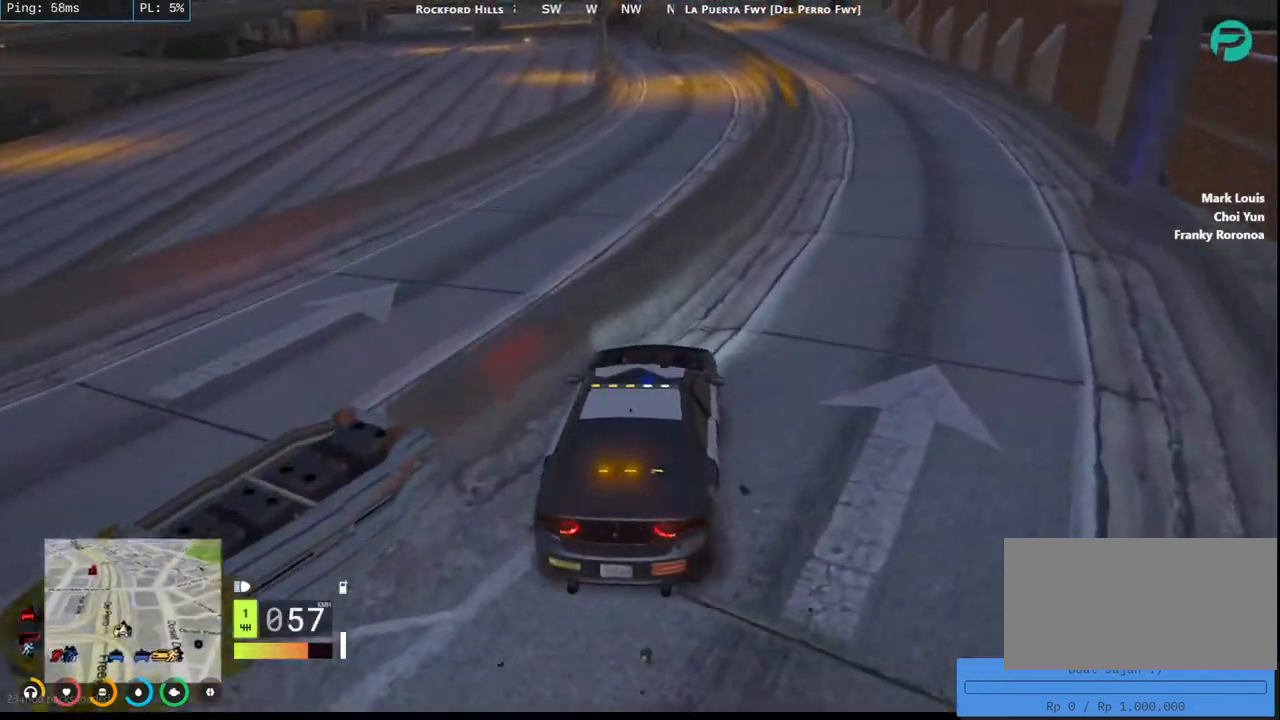
{"keys": ["w"], "mouse": [], "events": [[67, "mouse_mb5", "up"], [67, "w", "down"], [150, "d", "up"], [334, "a", "down"], [434, "a", "up"]]}
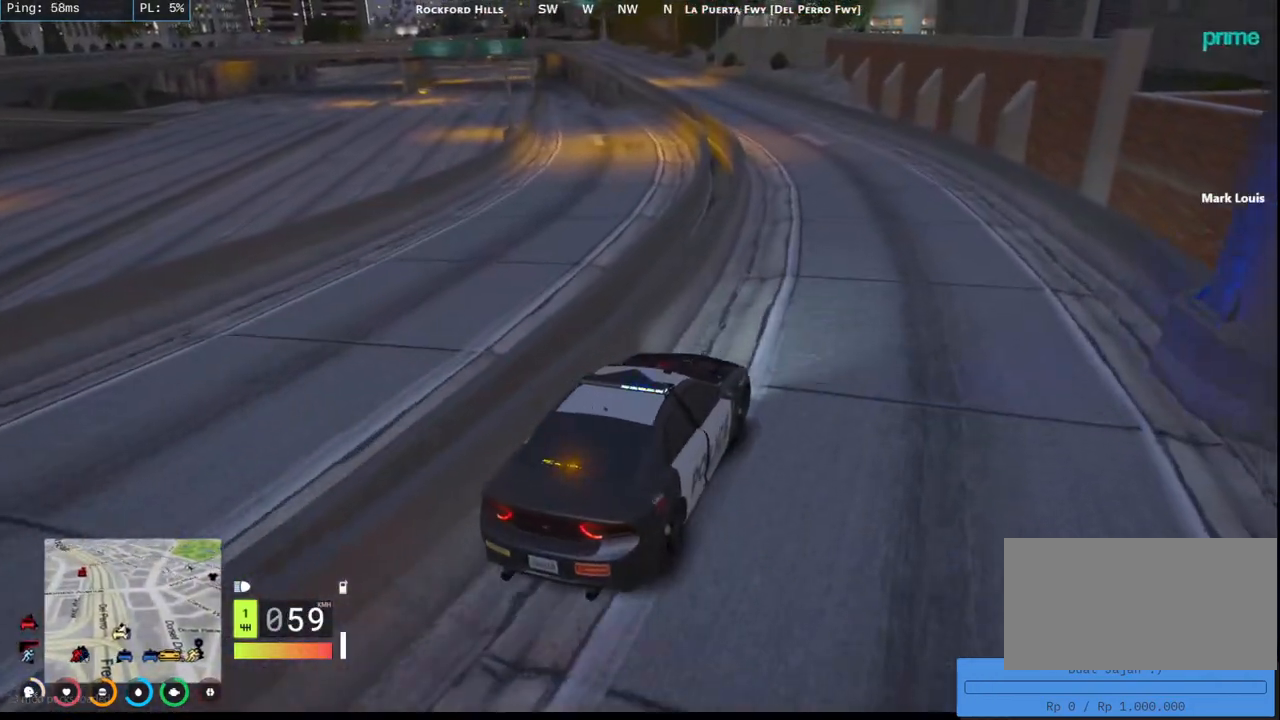
{"keys": ["a", "space"], "mouse": [], "events": [[100, "a", "down"], [384, "w", "up"], [467, "space", "down"]]}
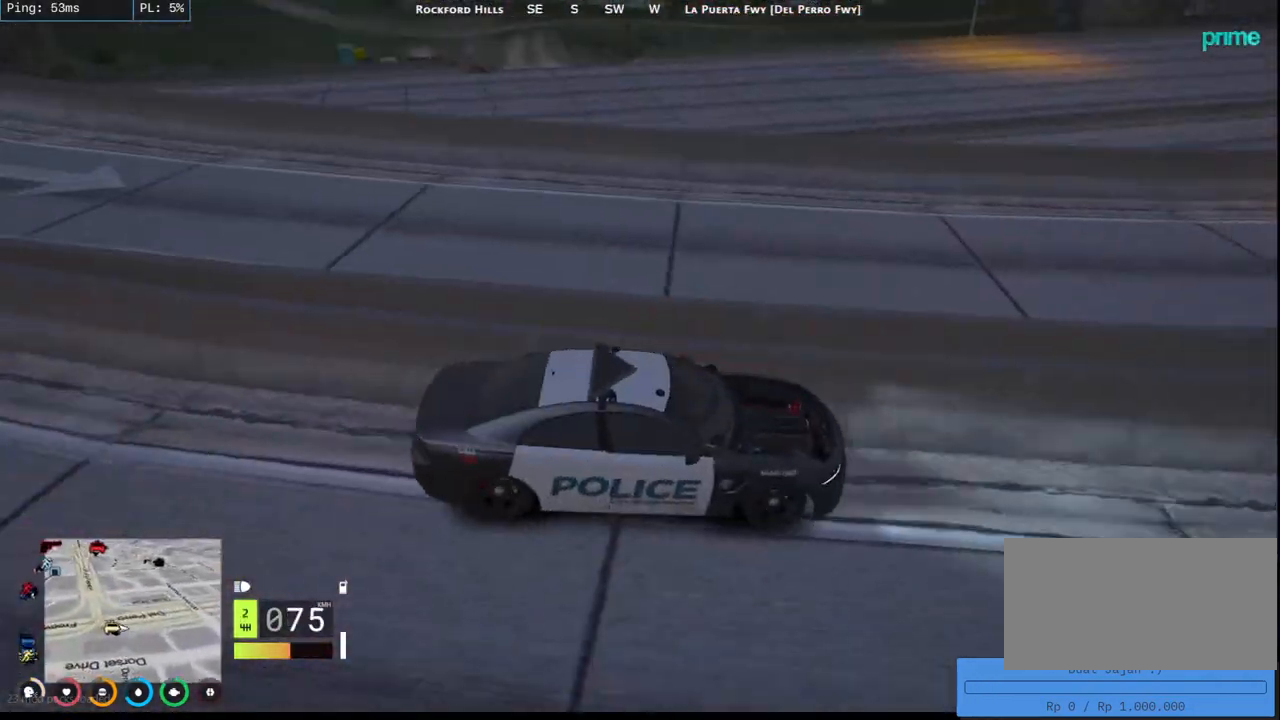
{"keys": ["a", "space"], "mouse": [], "events": []}
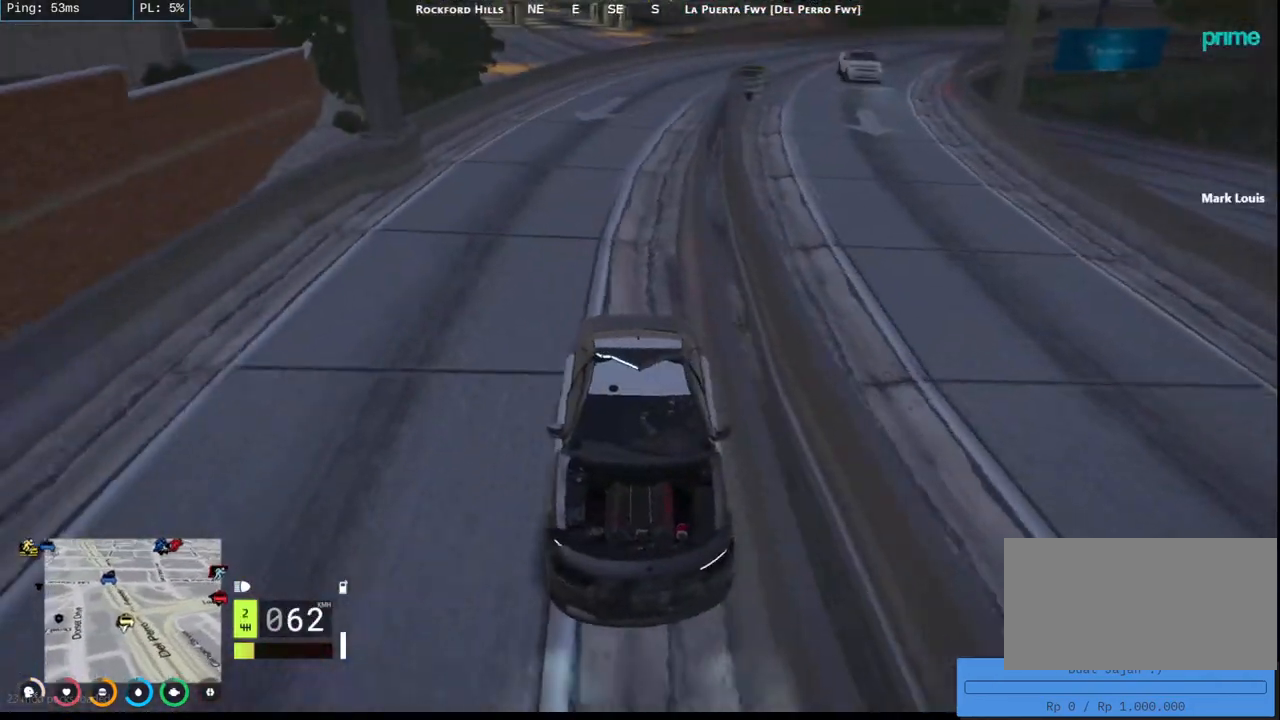
{"keys": ["s"], "mouse": [], "events": [[350, "s", "down"], [367, "space", "up"], [500, "a", "up"]]}
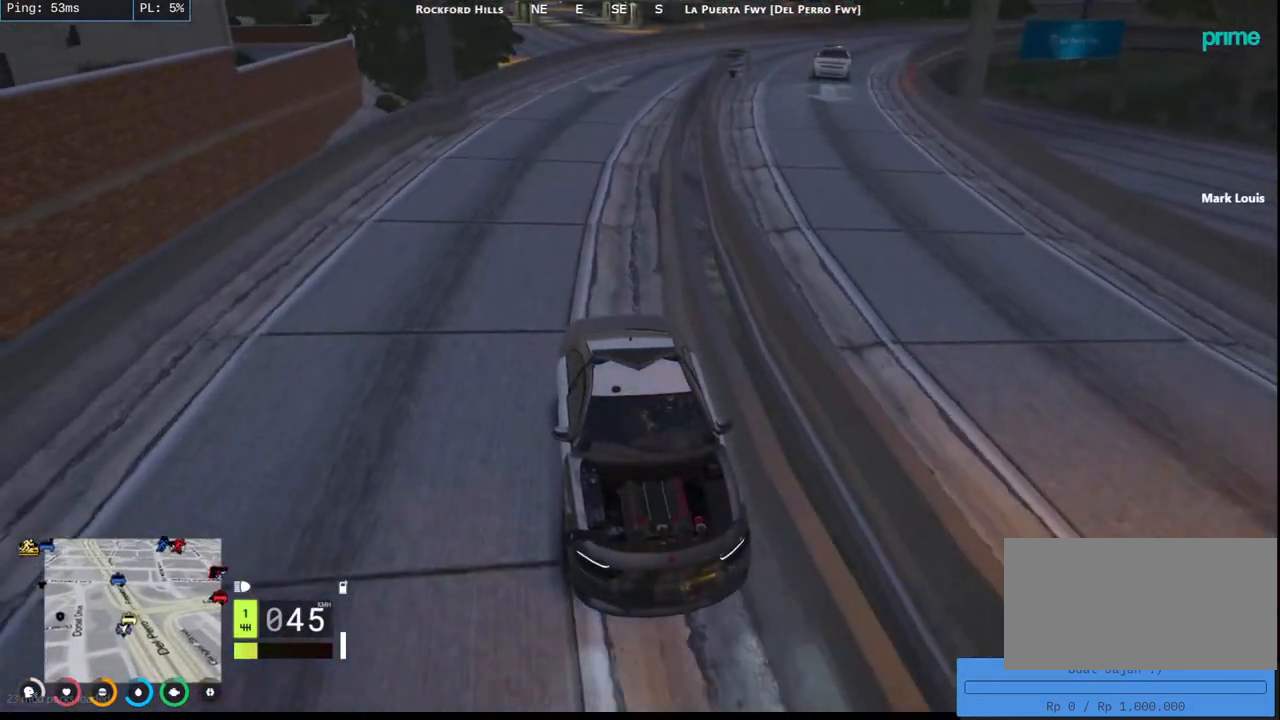
{"keys": ["s"], "mouse": ["mb5"], "events": [[50, "s", "up"], [167, "s", "down"], [317, "s", "up"], [417, "mouse_mb5", "down"], [417, "s", "down"]]}